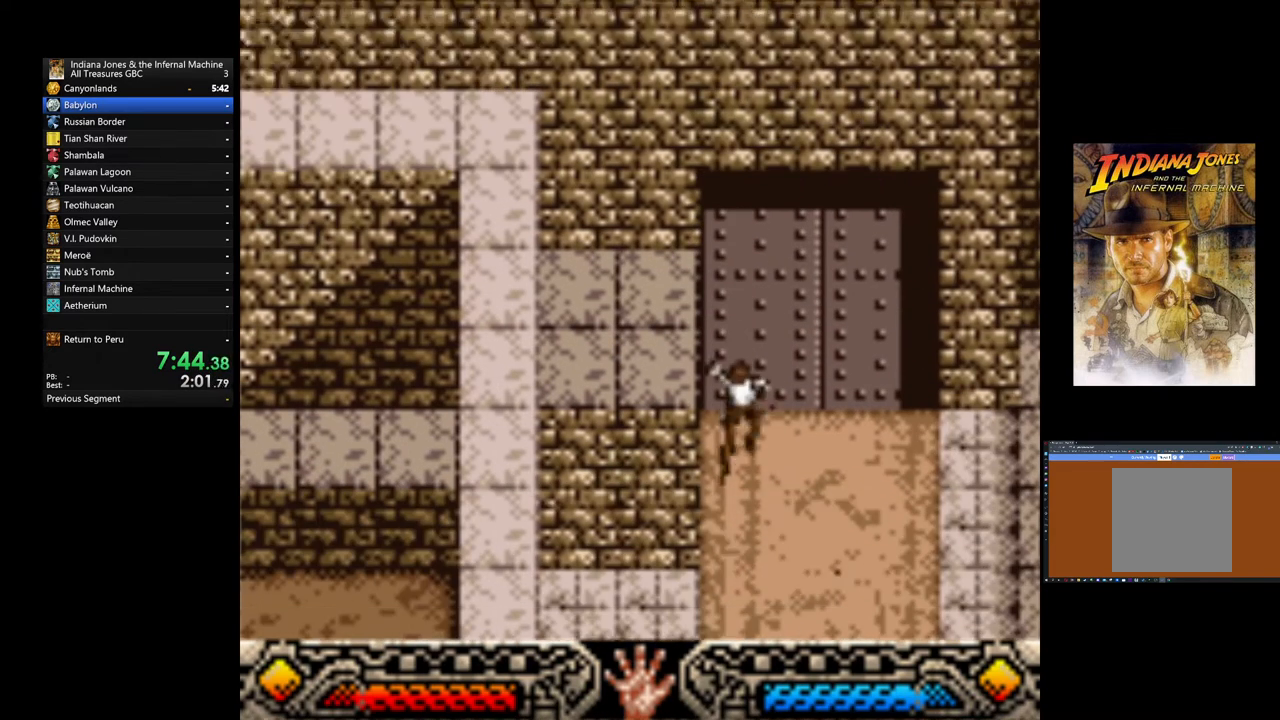
Gameplay with a controller (Xbox layout); each line is a JSON object with the inputs held at the frame after it. "events" lists button and stick changes between this image and that frame as [ms after this image, input, new state], when the widget could be followed in between. Not read: right_stick.
{"buttons": [], "left_stick": "down", "events": []}
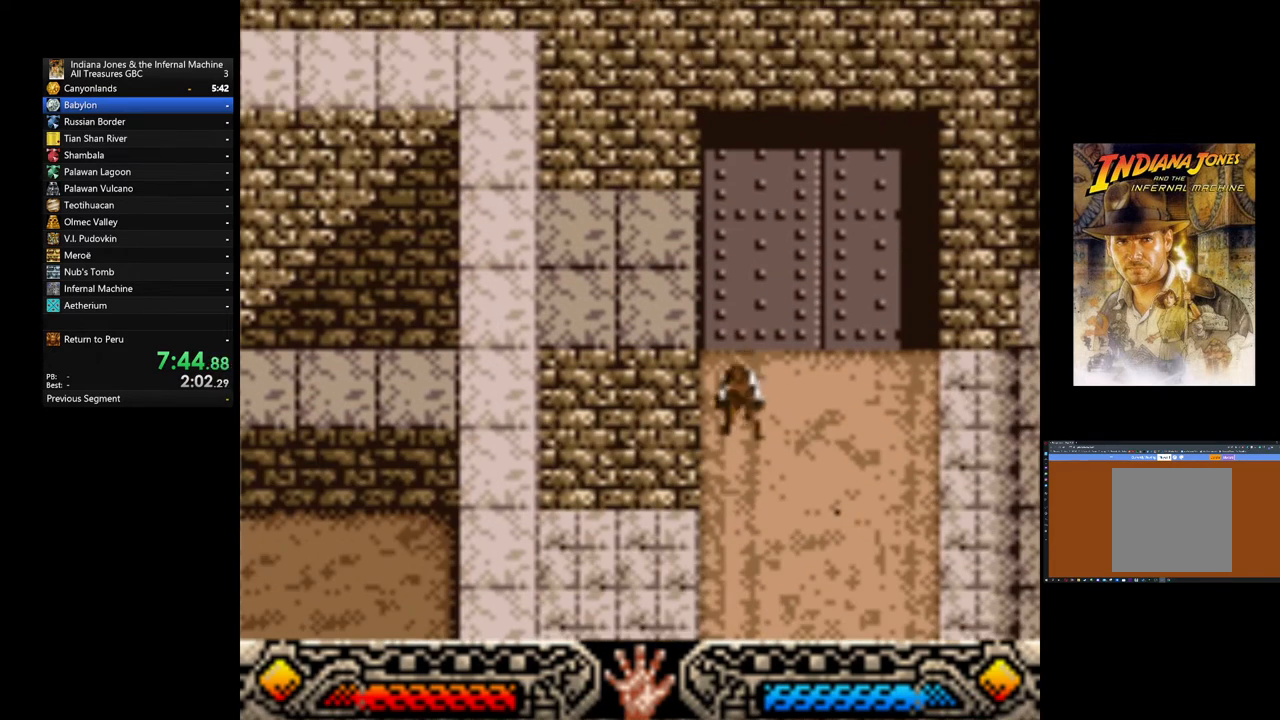
{"buttons": [], "left_stick": "down", "events": []}
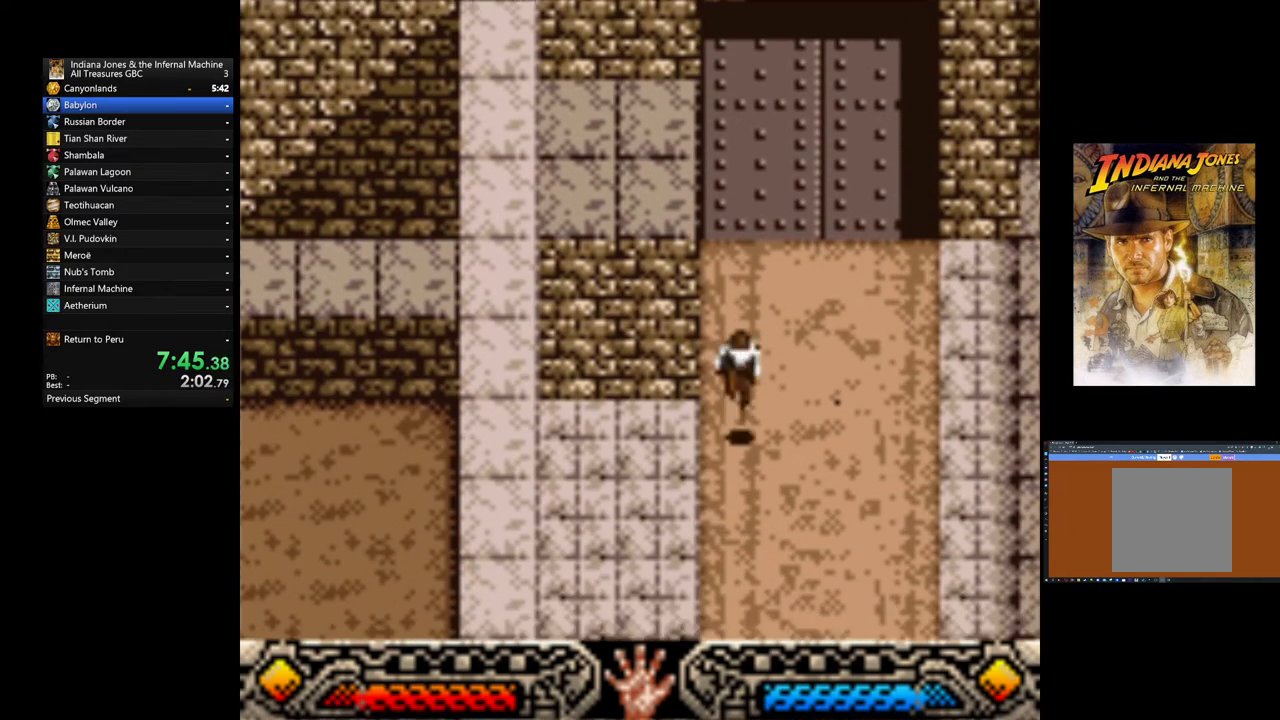
{"buttons": [], "left_stick": "down", "events": []}
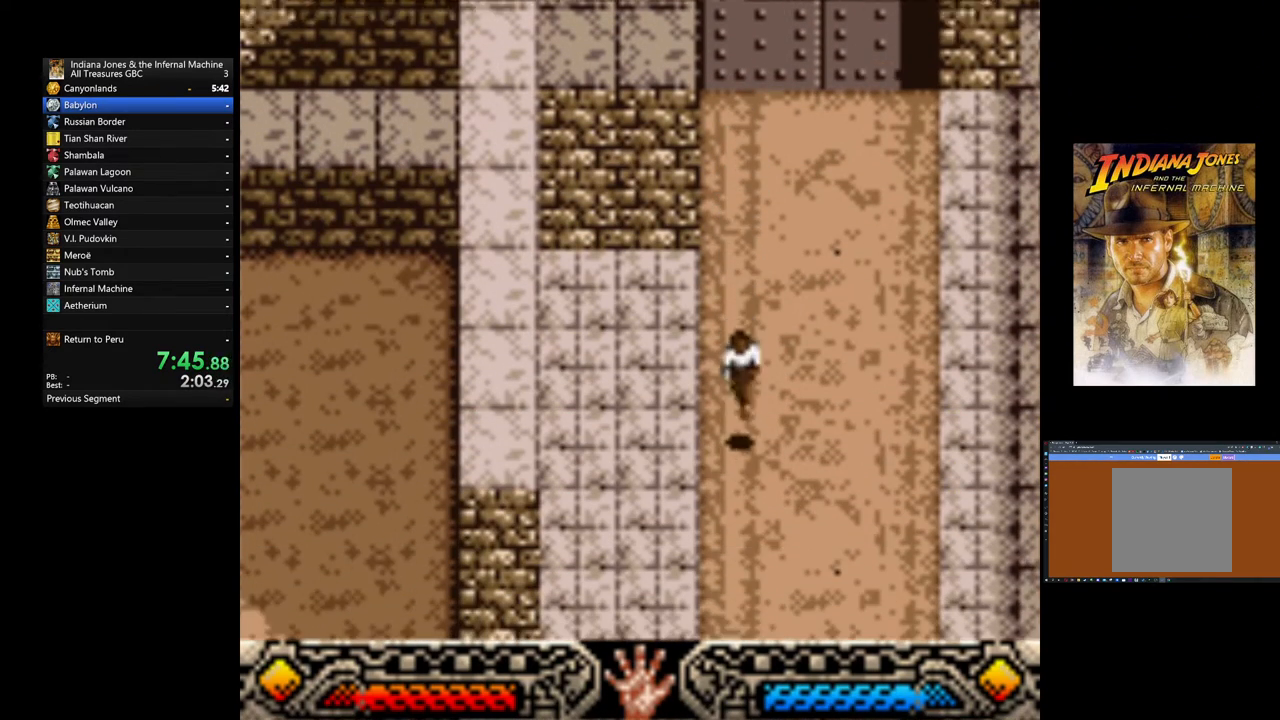
{"buttons": [], "left_stick": "down", "events": []}
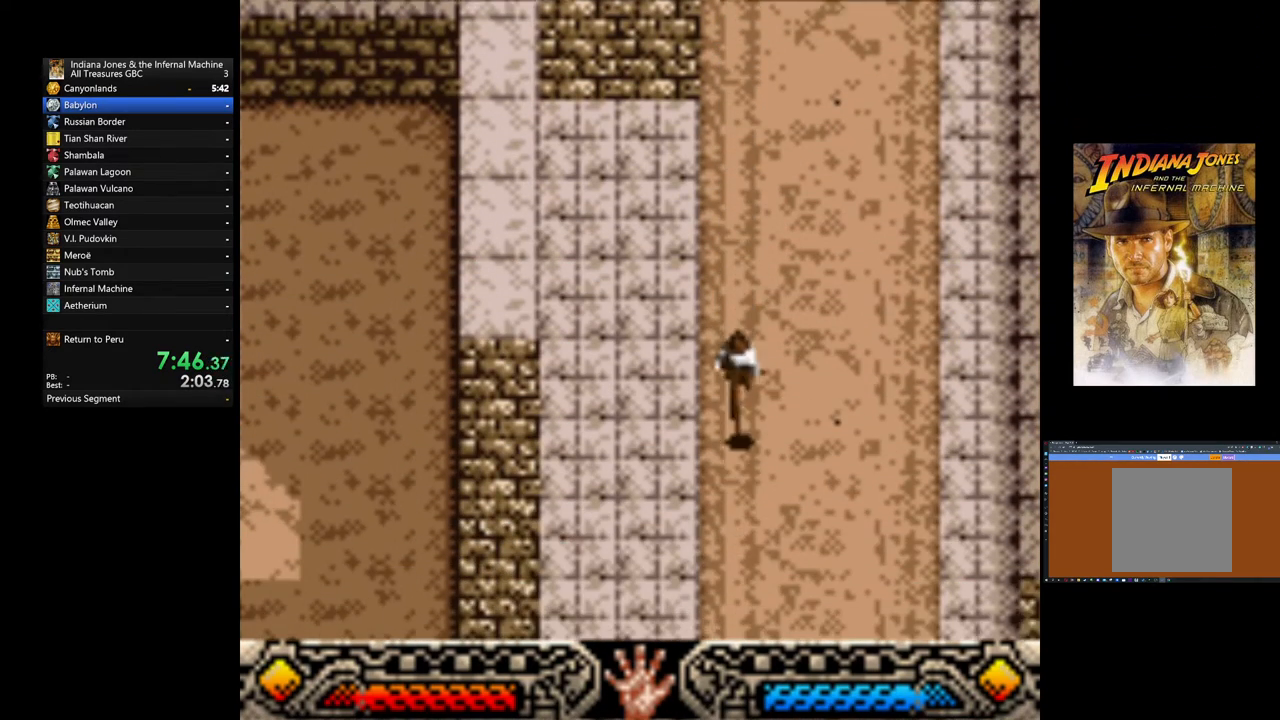
{"buttons": [], "left_stick": "down", "events": []}
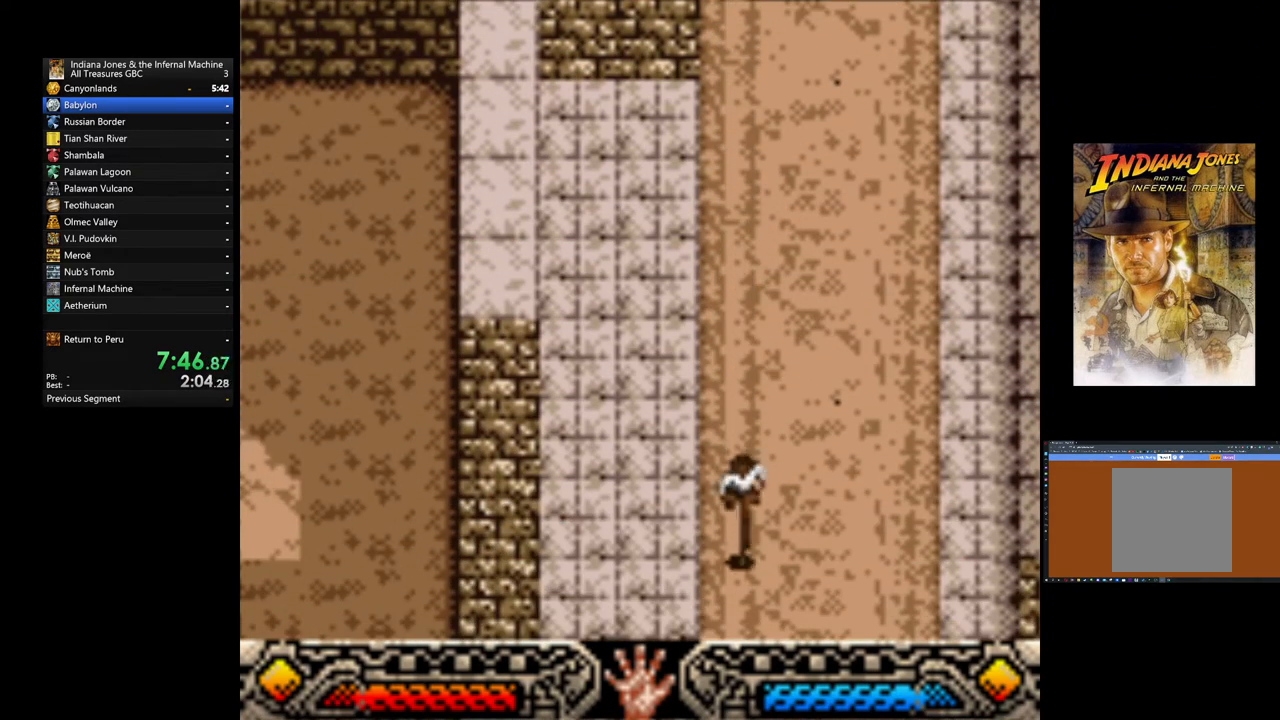
{"buttons": [], "left_stick": "down", "events": []}
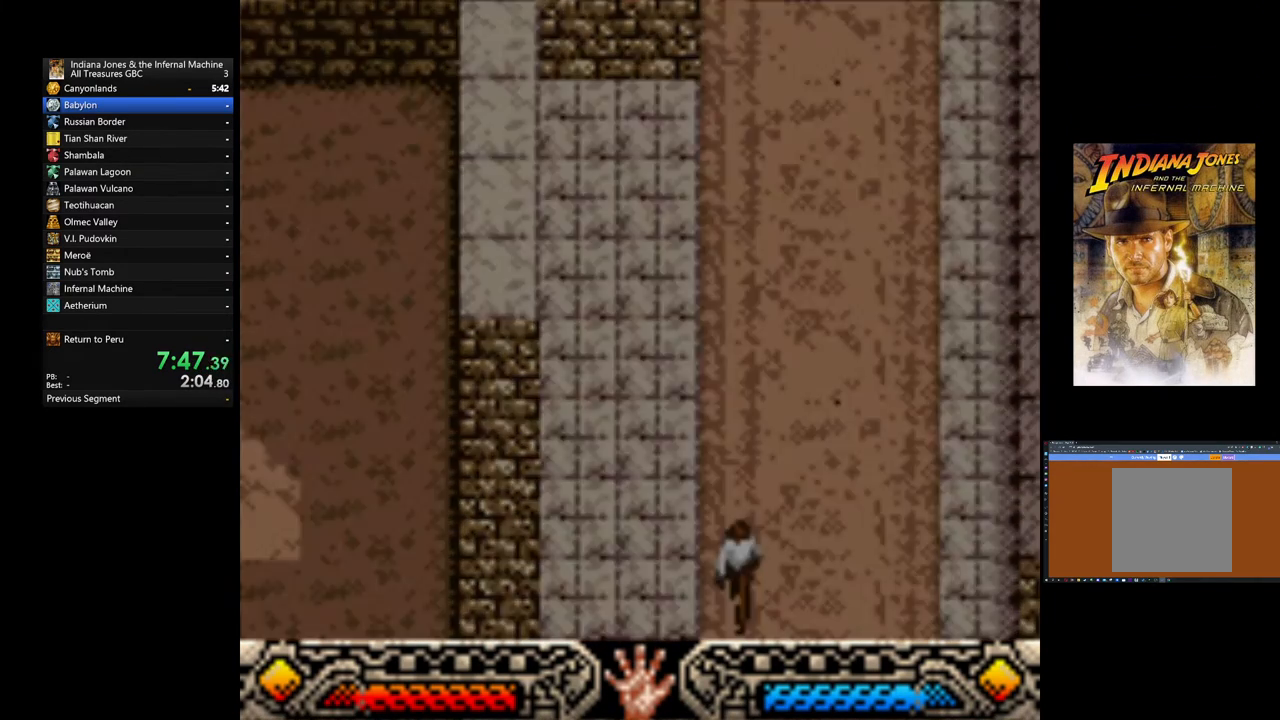
{"buttons": [], "left_stick": "down", "events": []}
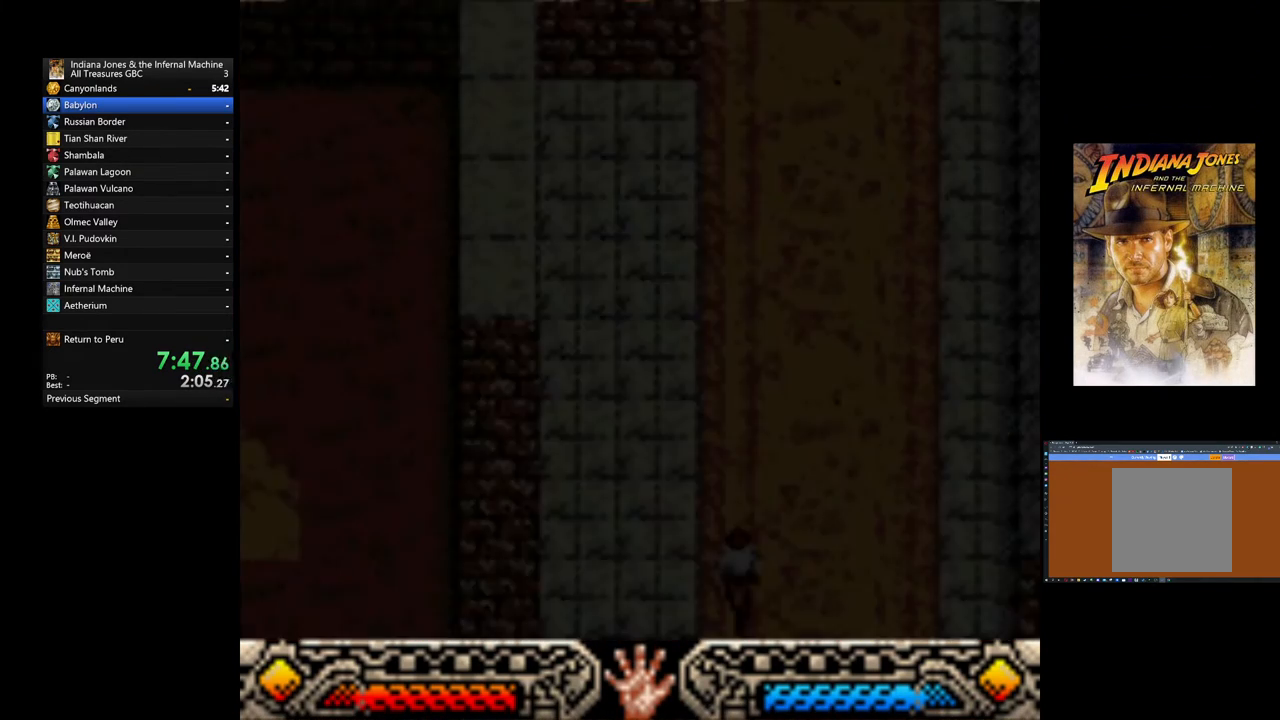
{"buttons": [], "left_stick": "down", "events": []}
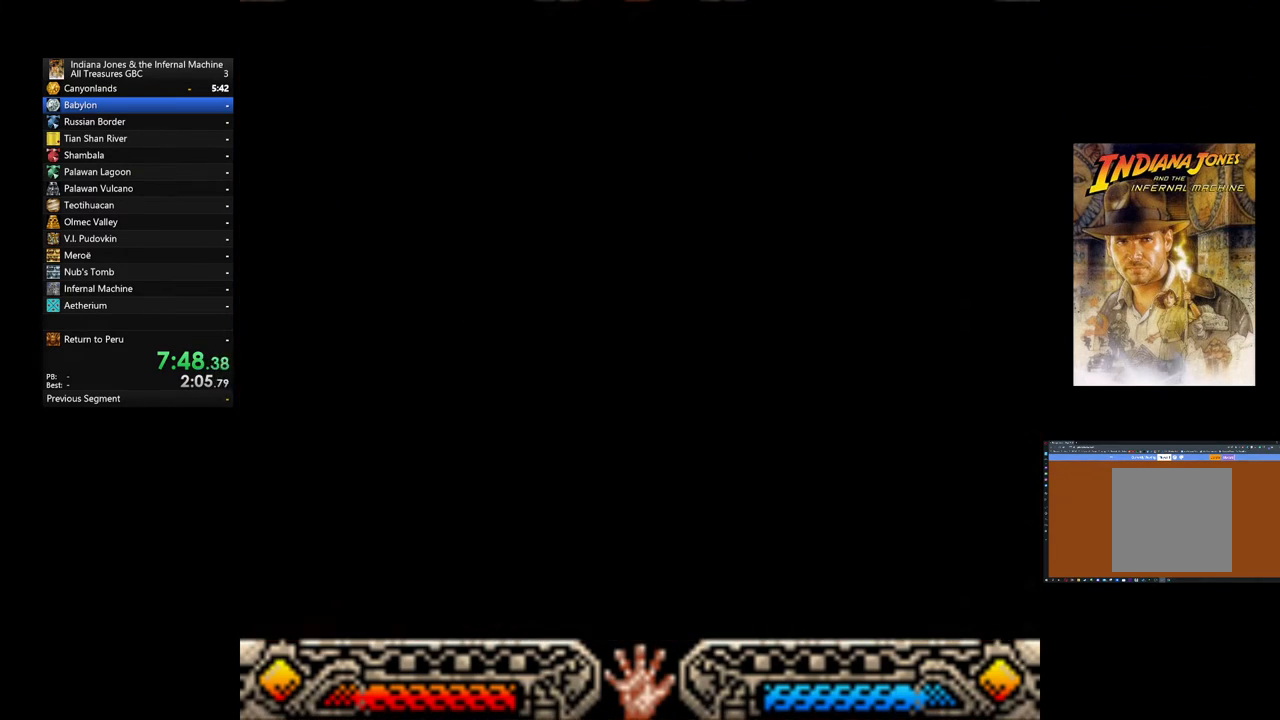
{"buttons": [], "left_stick": "down", "events": []}